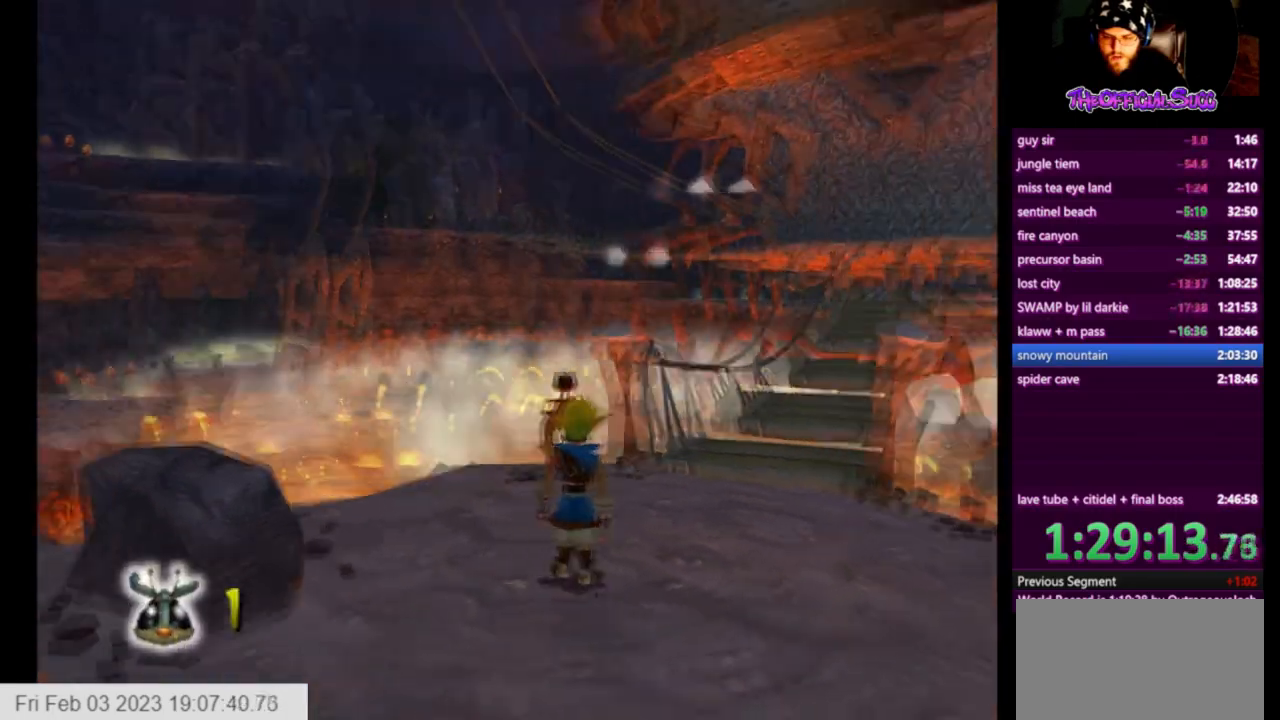
Gameplay with a controller (PlayStation layout); each line is a JSON object with the inputs held at the frame after it. "events" lists button and stick changes between this image and that frame as [ms after this image, input, new state], when the widget could be followed in between.
{"buttons": [], "left_stick": "up", "right_stick": "left", "events": [[459, "left_stick", "up"]]}
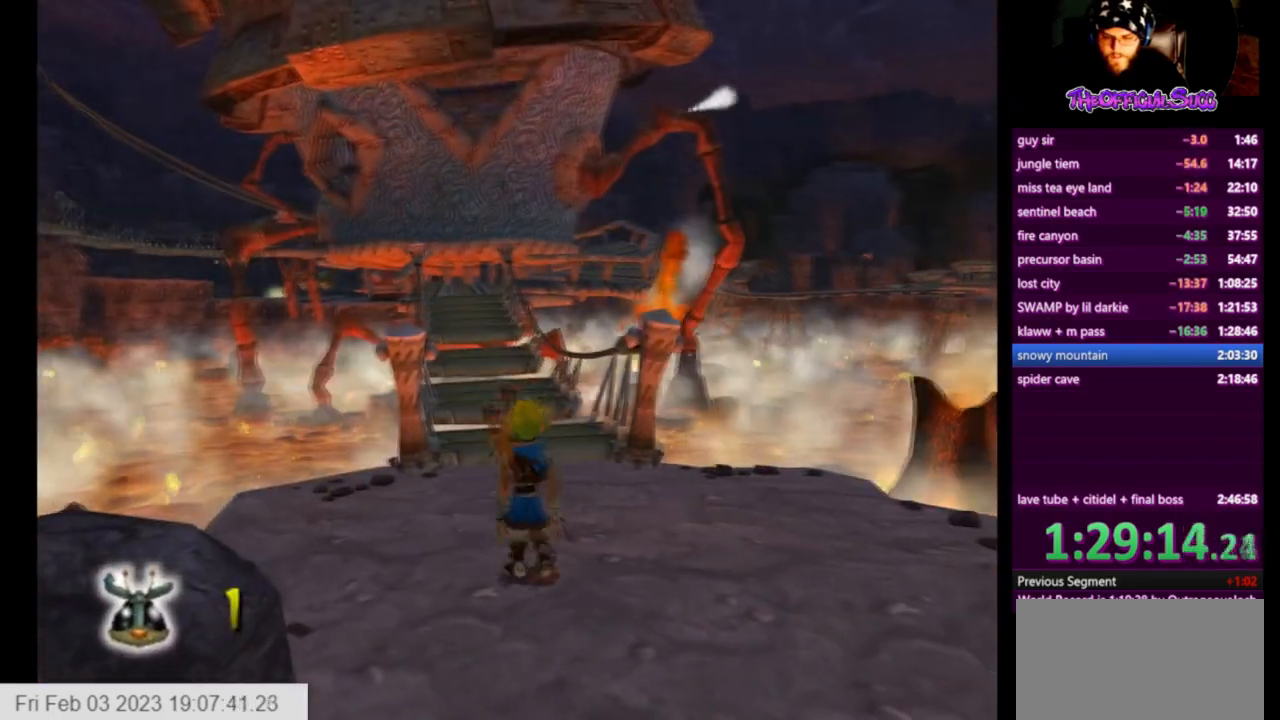
{"buttons": ["CROSS"], "left_stick": "up", "right_stick": "left", "events": [[167, "L1", "down"], [292, "CROSS", "down"], [334, "L1", "up"]]}
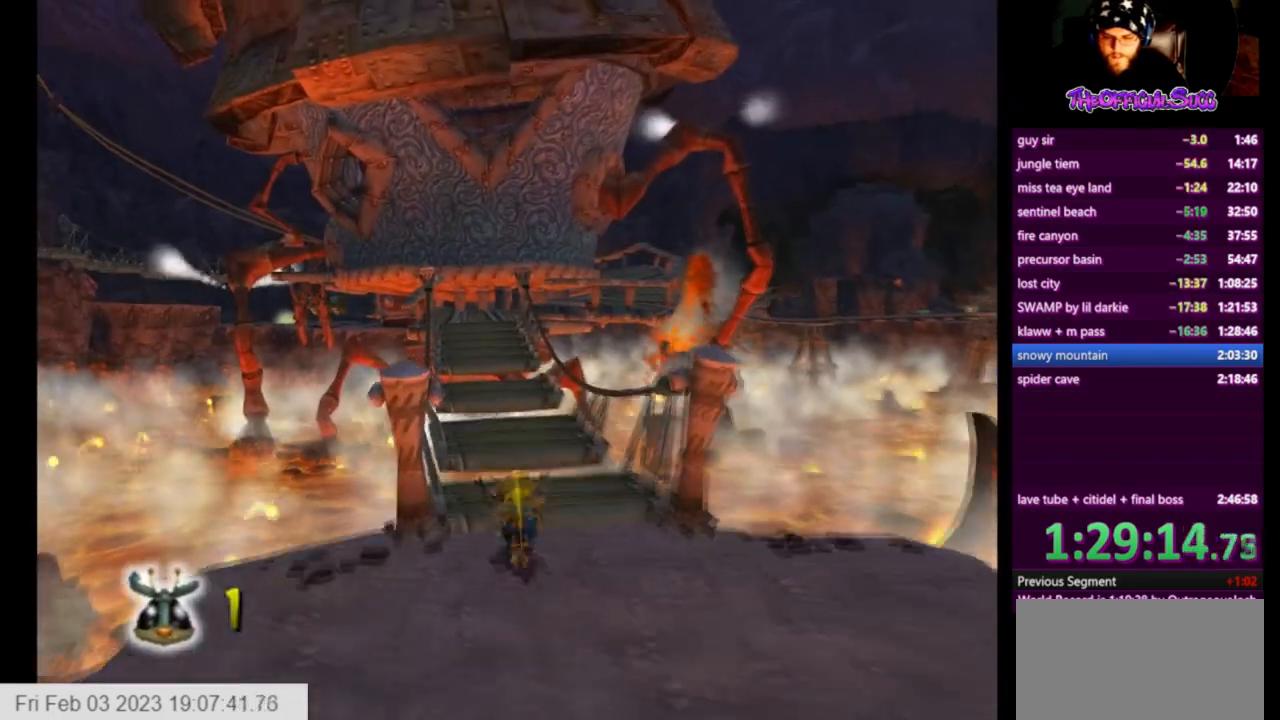
{"buttons": [], "left_stick": "up", "right_stick": "left", "events": [[459, "CROSS", "up"]]}
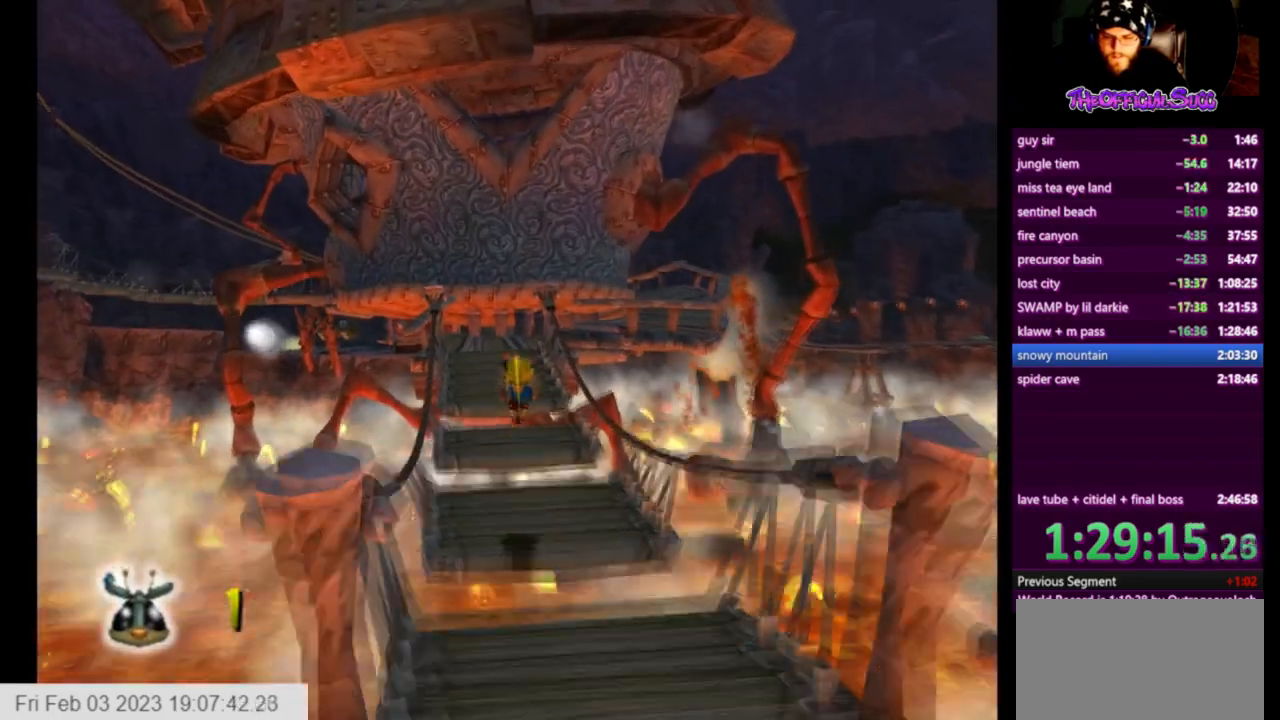
{"buttons": [], "left_stick": "up", "right_stick": "left", "events": []}
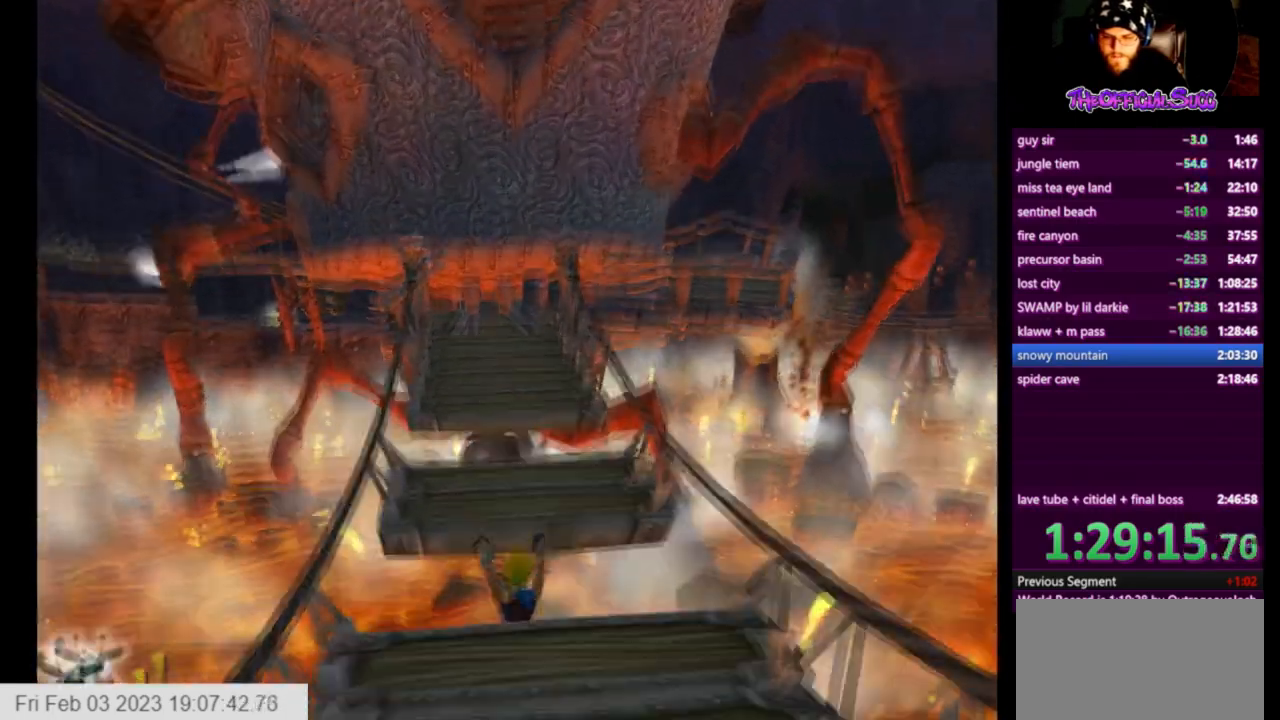
{"buttons": [], "left_stick": "up", "right_stick": "left", "events": [[84, "CROSS", "down"], [417, "CROSS", "up"]]}
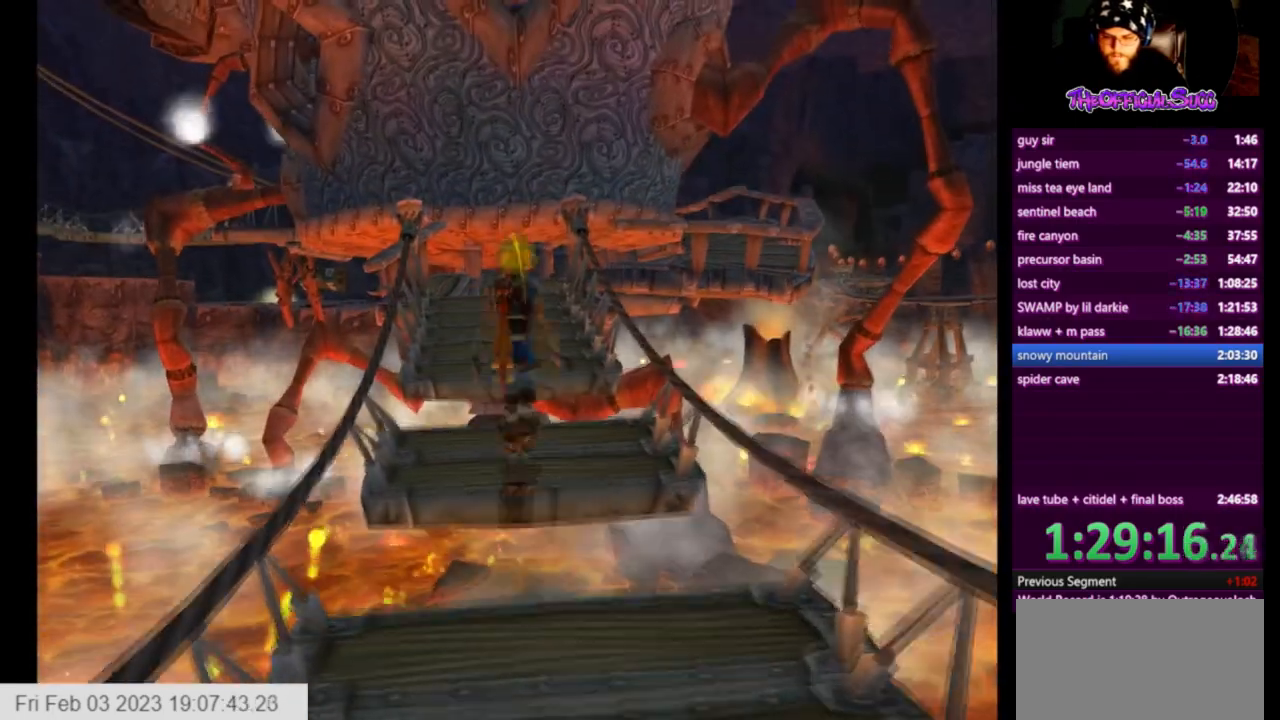
{"buttons": [], "left_stick": "up", "right_stick": "left", "events": []}
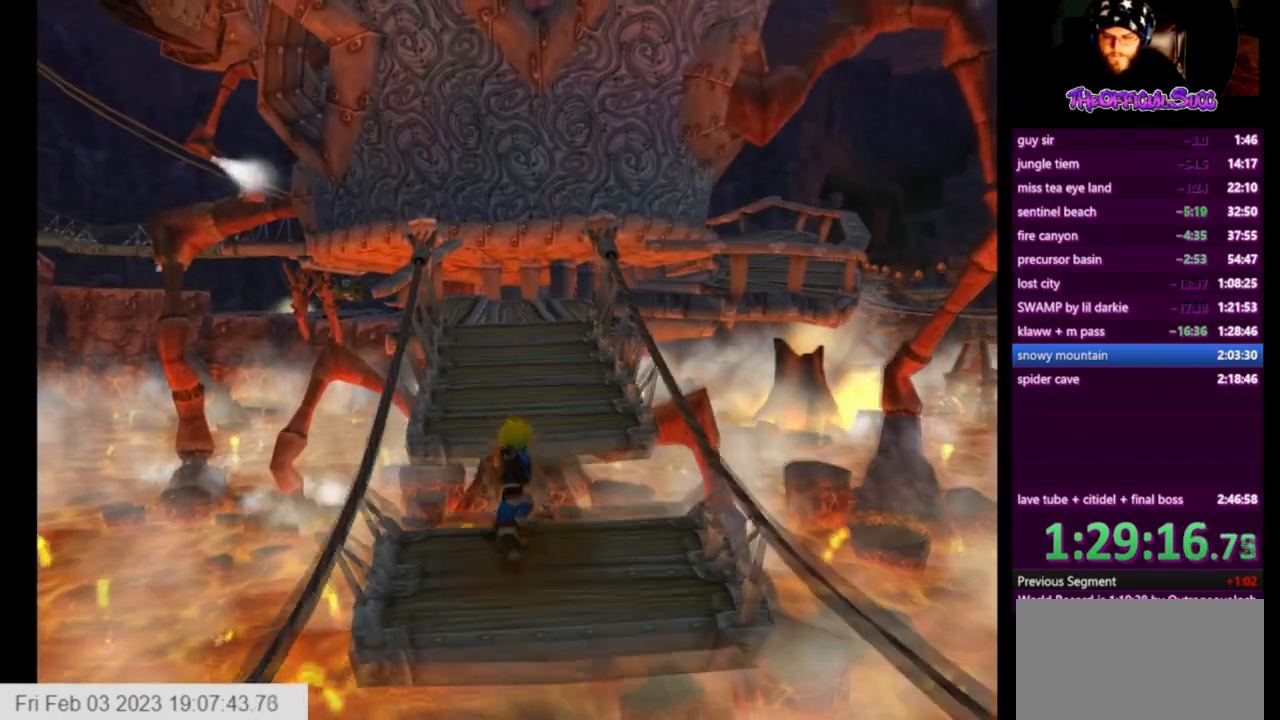
{"buttons": [], "left_stick": "up", "right_stick": "left", "events": [[42, "CROSS", "down"], [292, "CROSS", "up"]]}
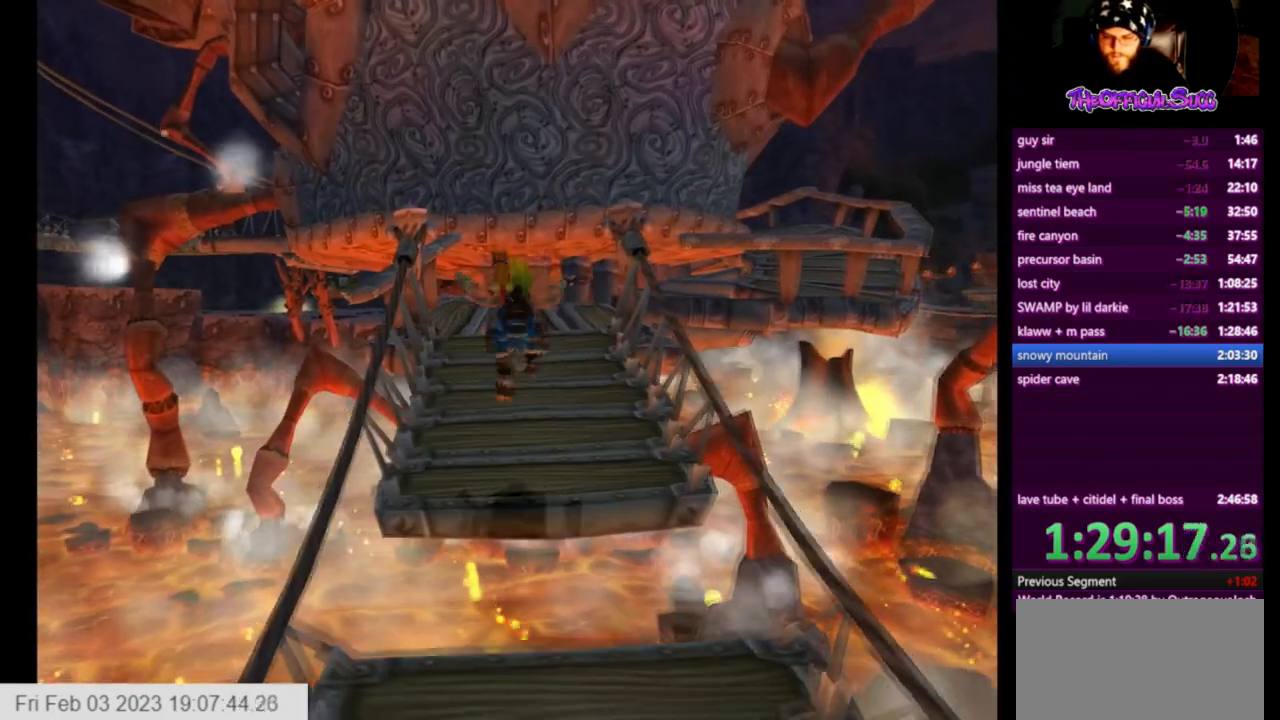
{"buttons": ["CROSS"], "left_stick": "up-left", "right_stick": "center", "events": [[208, "SQUARE", "down"], [250, "right_stick", "center"], [333, "CROSS", "down"], [375, "left_stick", "up-left"], [459, "SQUARE", "up"]]}
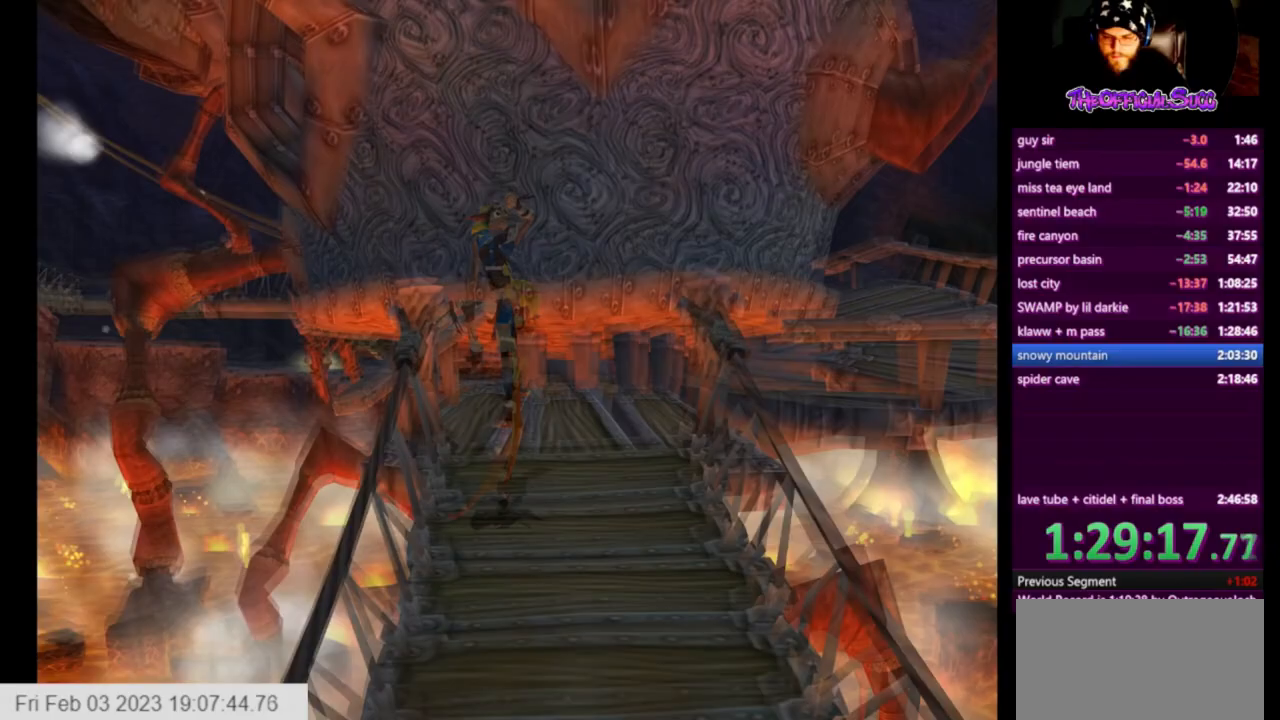
{"buttons": ["CIRCLE"], "left_stick": "up-left", "right_stick": "center", "events": [[84, "CROSS", "up"], [417, "CIRCLE", "down"]]}
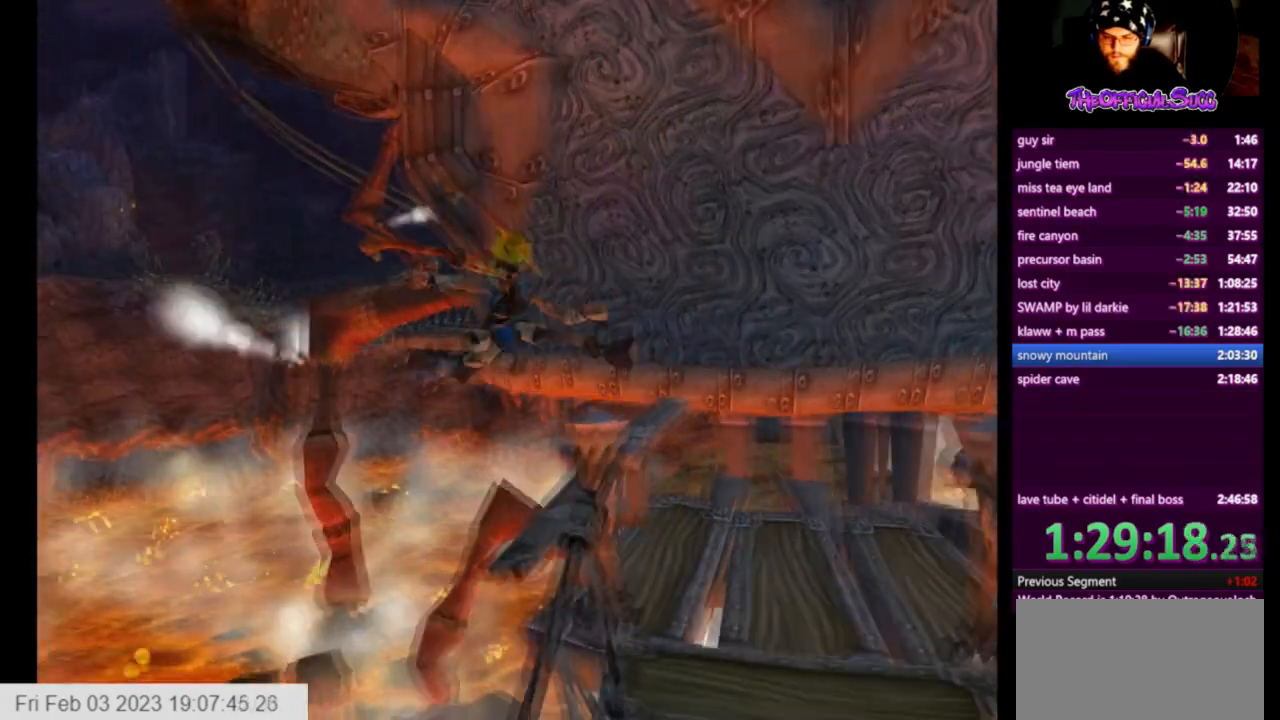
{"buttons": [], "left_stick": "up-right", "right_stick": "center", "events": [[42, "left_stick", "center"], [167, "left_stick", "up-right"], [292, "left_stick", "center"], [334, "CIRCLE", "up"], [417, "left_stick", "up-right"]]}
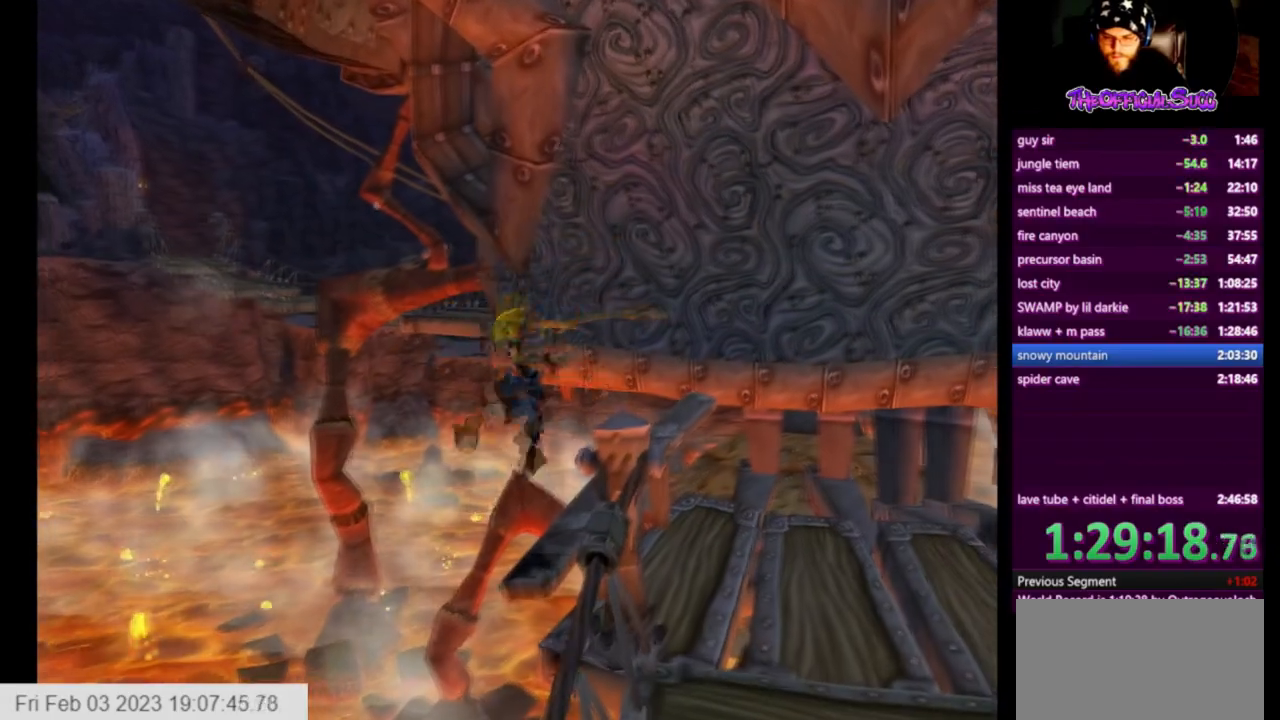
{"buttons": [], "left_stick": "center", "right_stick": "center", "events": [[42, "left_stick", "center"]]}
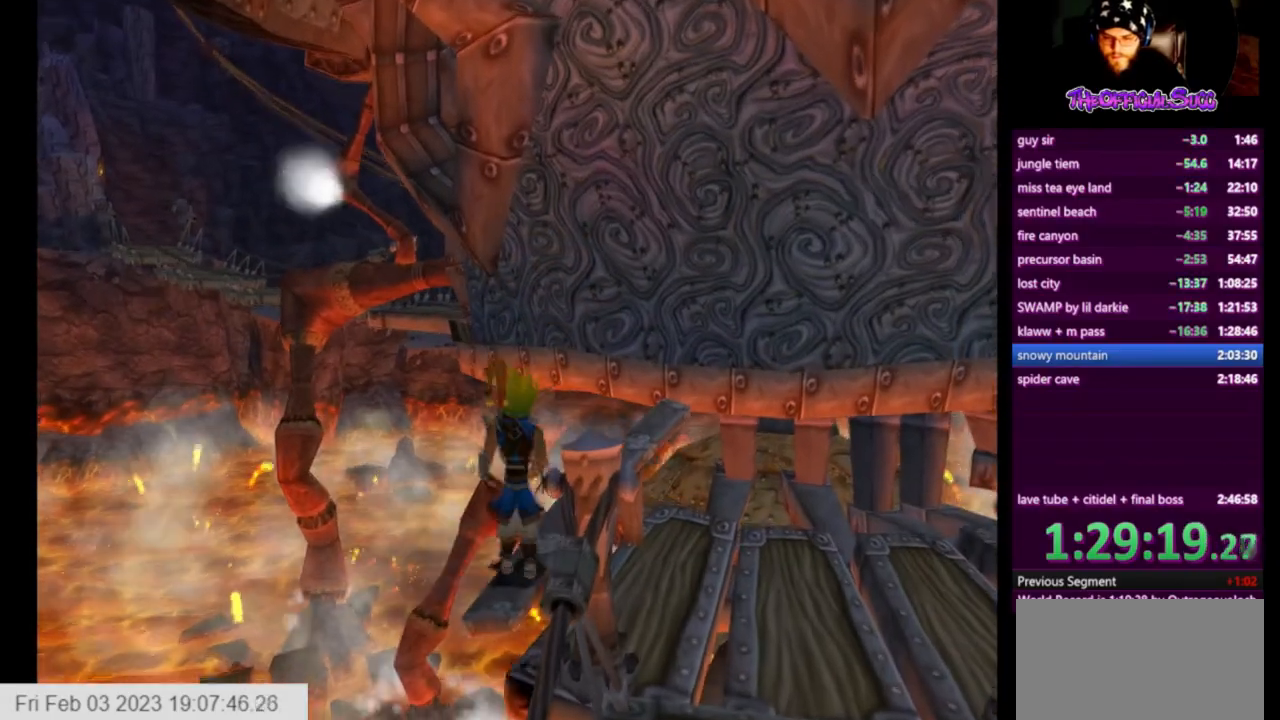
{"buttons": [], "left_stick": "center", "right_stick": "center", "events": []}
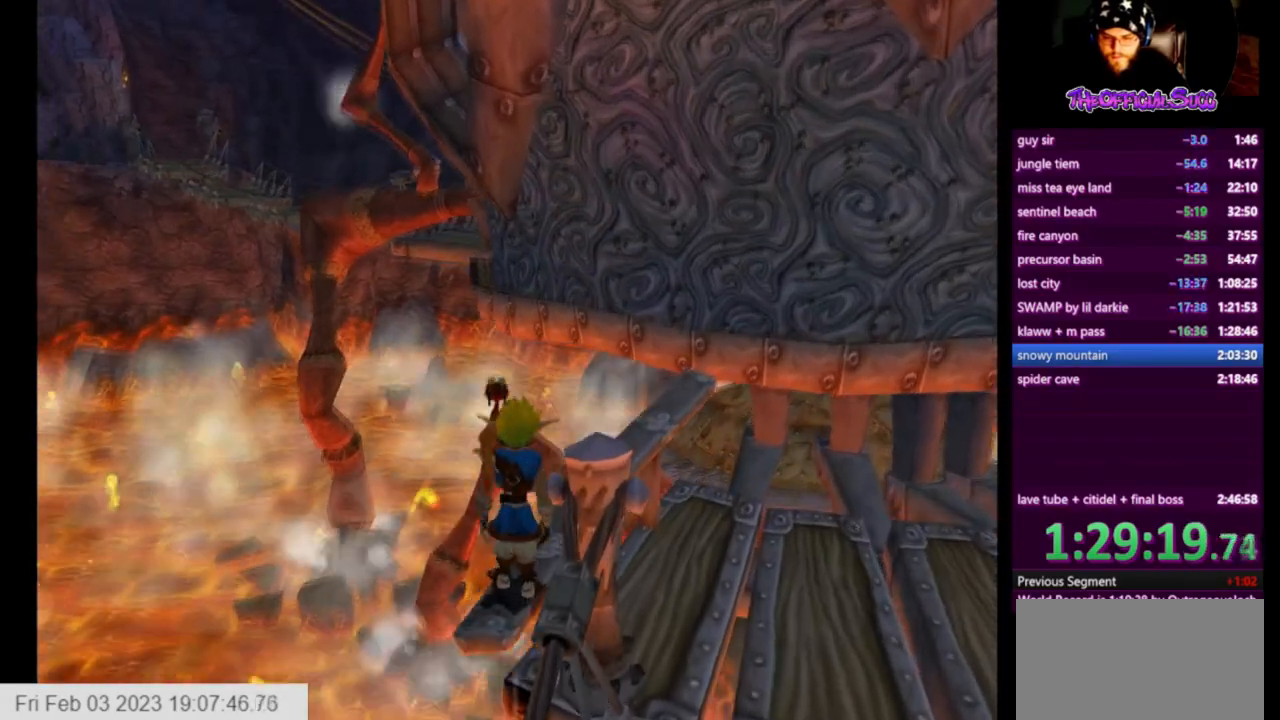
{"buttons": [], "left_stick": "up", "right_stick": "center", "events": [[501, "left_stick", "up"]]}
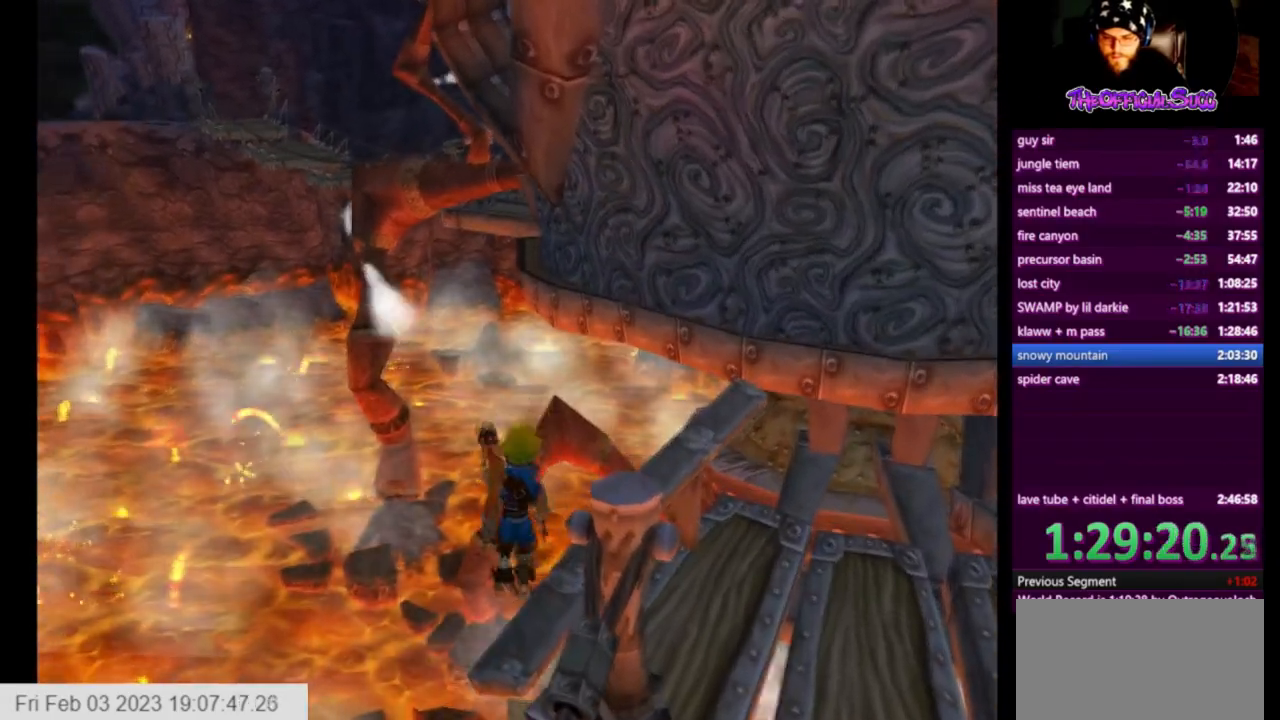
{"buttons": ["CIRCLE"], "left_stick": "up-right", "right_stick": "center", "events": [[42, "SQUARE", "down"], [83, "left_stick", "up-right"], [208, "CROSS", "down"], [250, "SQUARE", "up"], [417, "CIRCLE", "down"], [417, "CROSS", "up"]]}
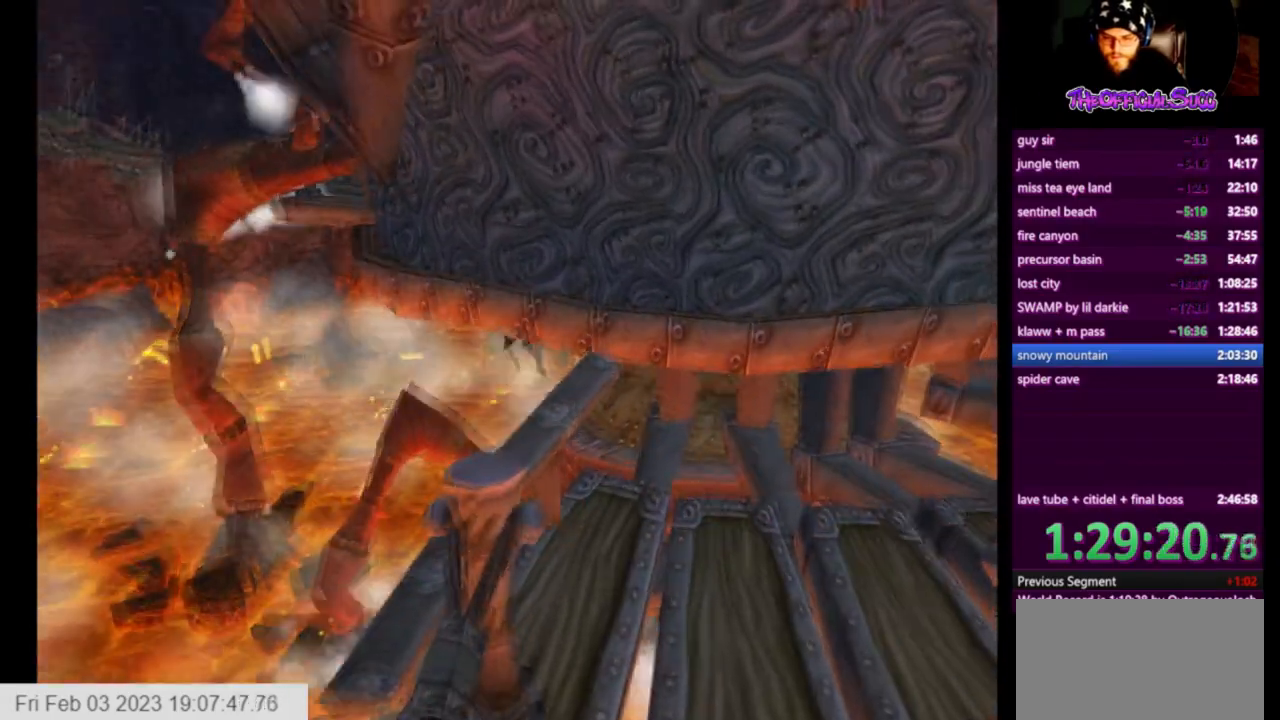
{"buttons": ["CIRCLE"], "left_stick": "right", "right_stick": "center", "events": [[42, "left_stick", "right"]]}
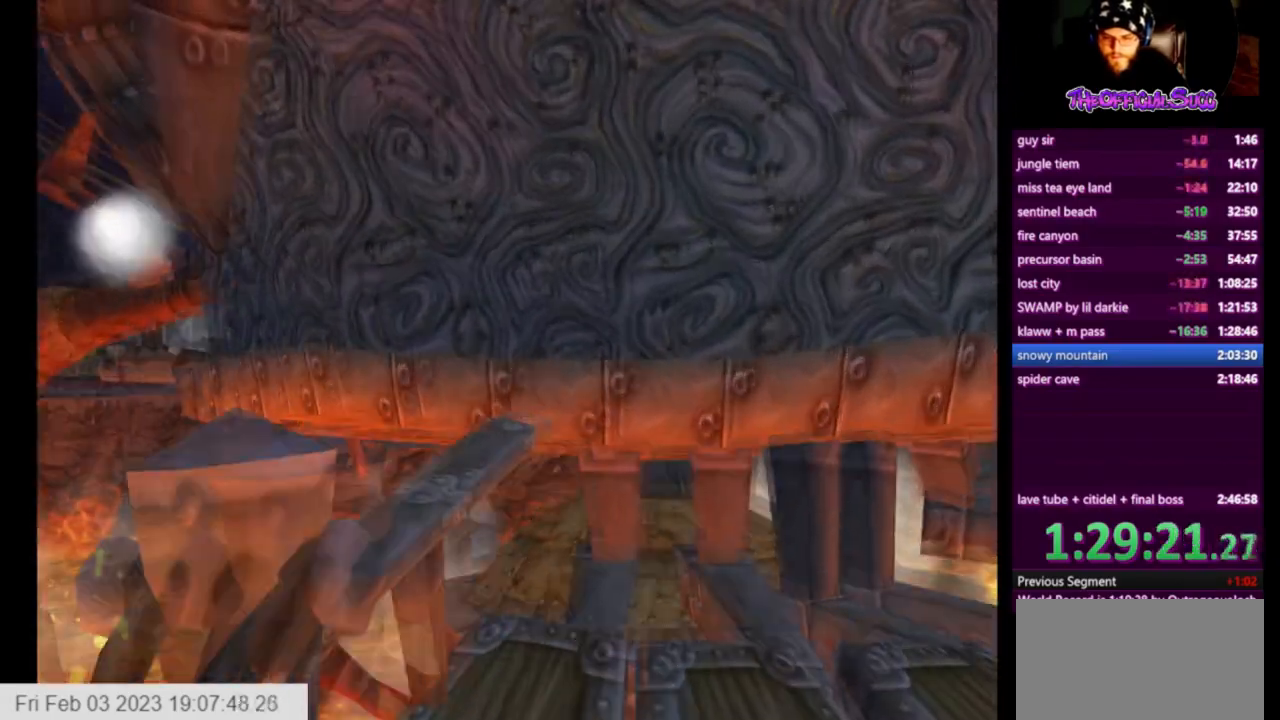
{"buttons": [], "left_stick": "right", "right_stick": "center", "events": [[208, "CIRCLE", "up"]]}
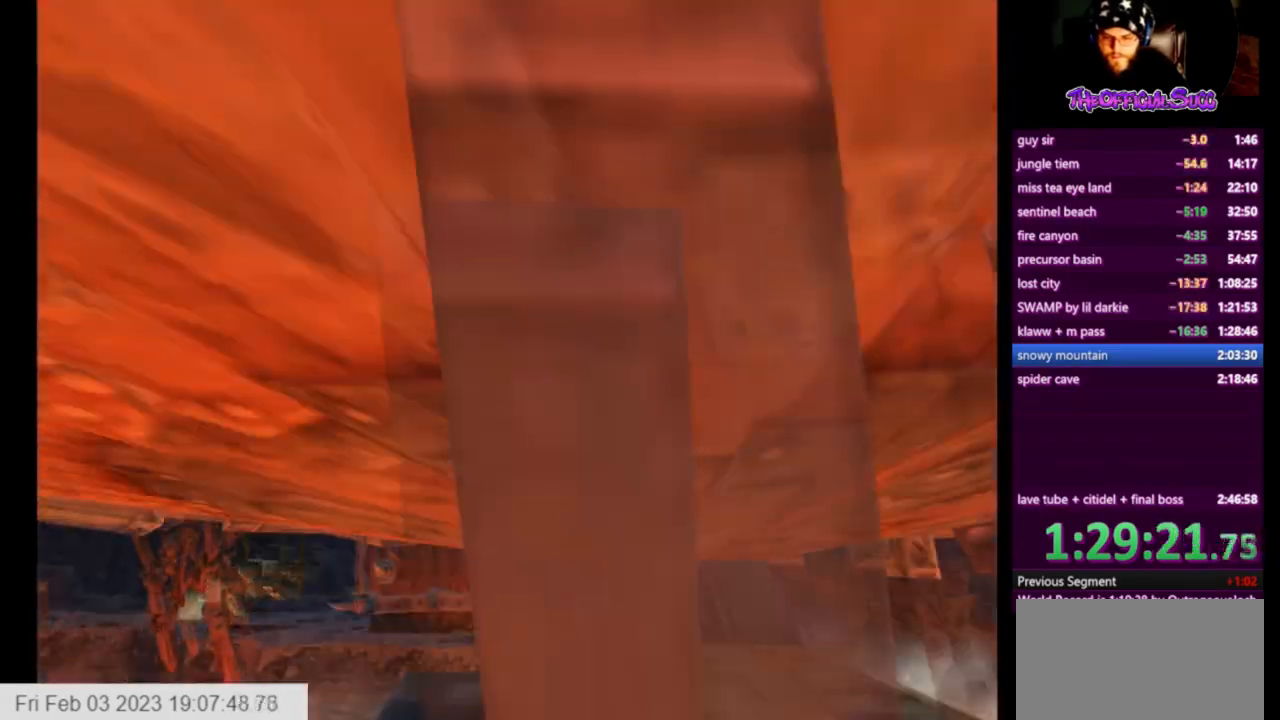
{"buttons": ["TRIANGLE"], "left_stick": "down-right", "right_stick": "center", "events": [[209, "left_stick", "down-right"], [417, "TRIANGLE", "down"]]}
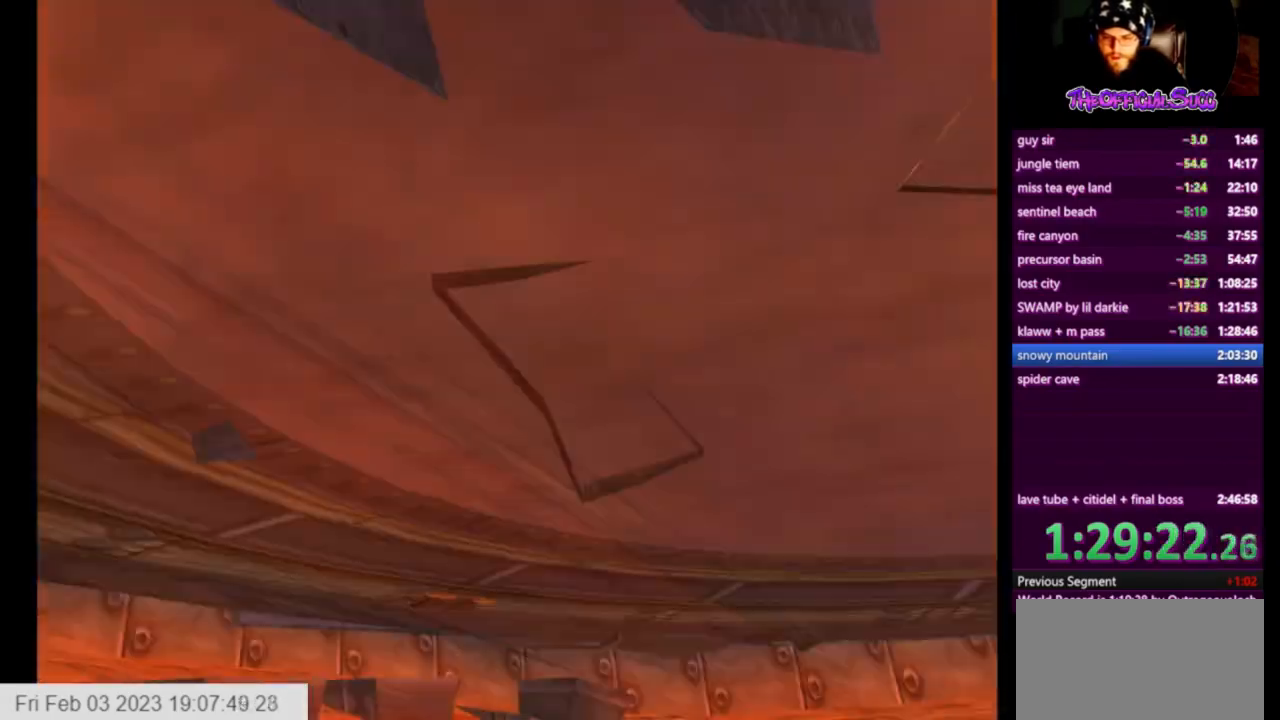
{"buttons": [], "left_stick": "down-right", "right_stick": "center", "events": [[42, "TRIANGLE", "up"], [83, "TRIANGLE", "down"], [250, "TRIANGLE", "up"]]}
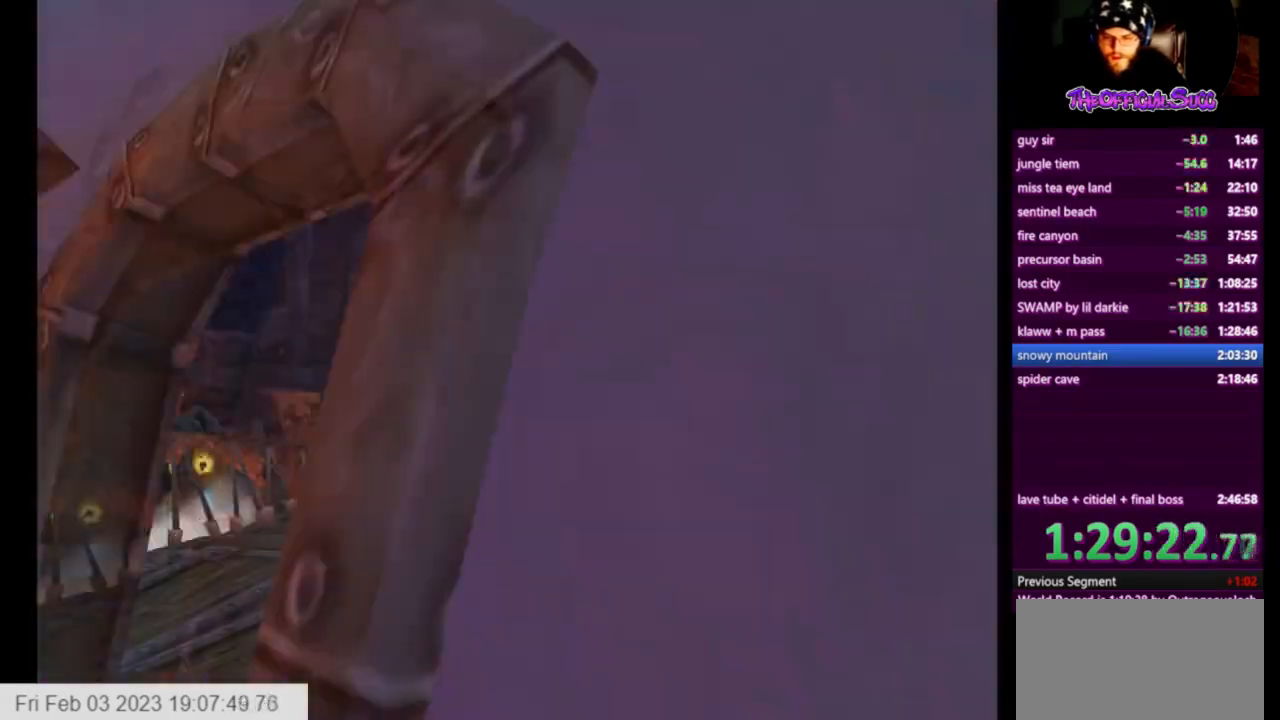
{"buttons": [], "left_stick": "left", "right_stick": "right", "events": [[84, "right_stick", "right"], [167, "left_stick", "down-left"], [334, "left_stick", "left"]]}
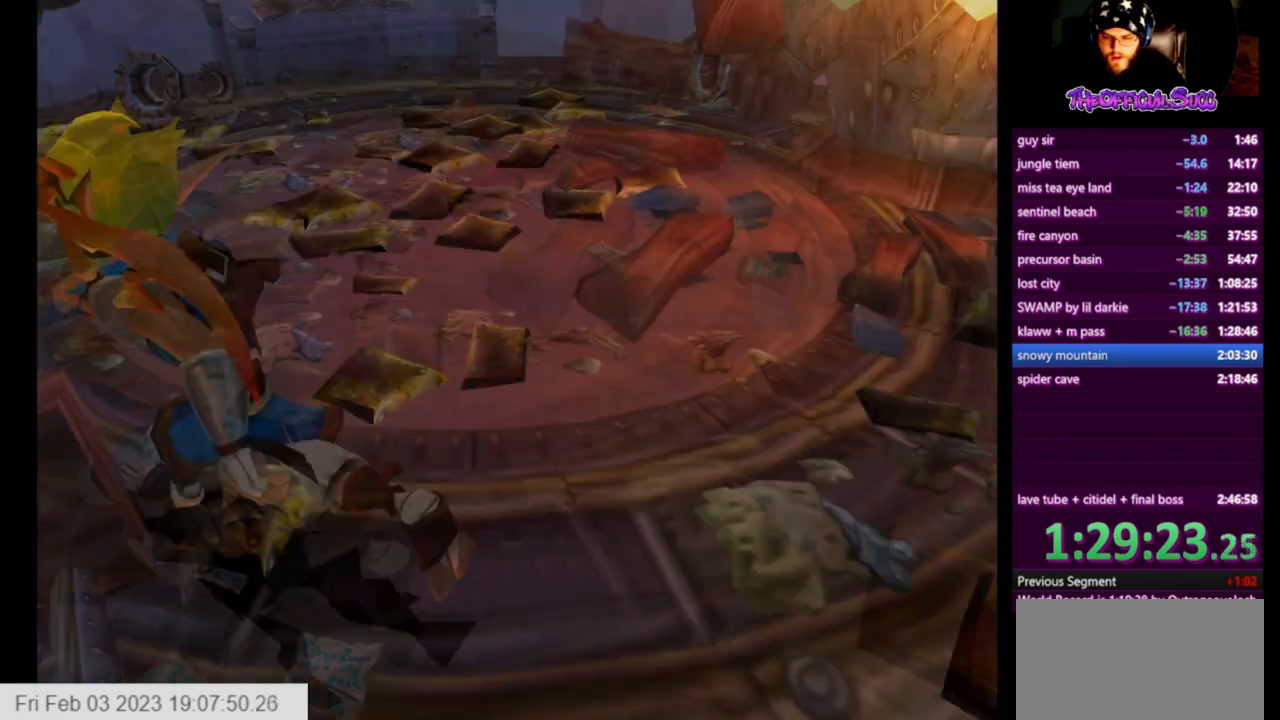
{"buttons": [], "left_stick": "up", "right_stick": "center", "events": [[42, "left_stick", "center"], [83, "right_stick", "center"], [250, "left_stick", "up-right"], [500, "left_stick", "up"]]}
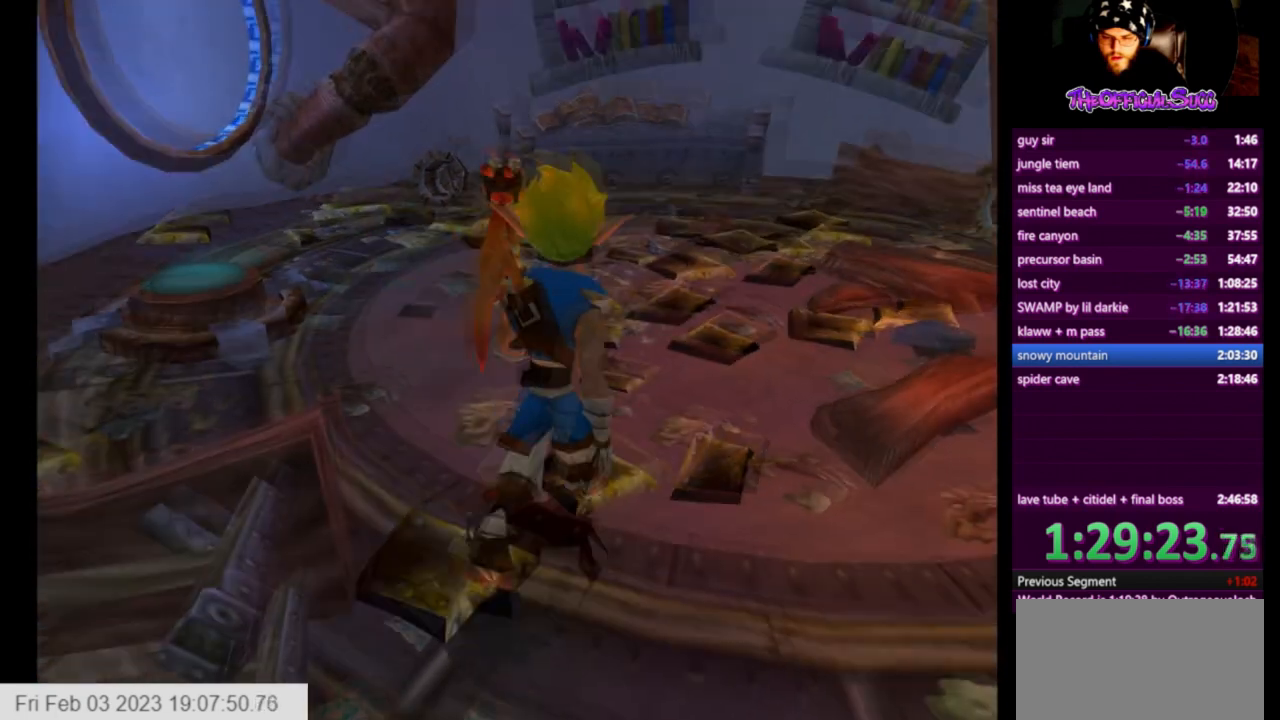
{"buttons": [], "left_stick": "up", "right_stick": "center", "events": []}
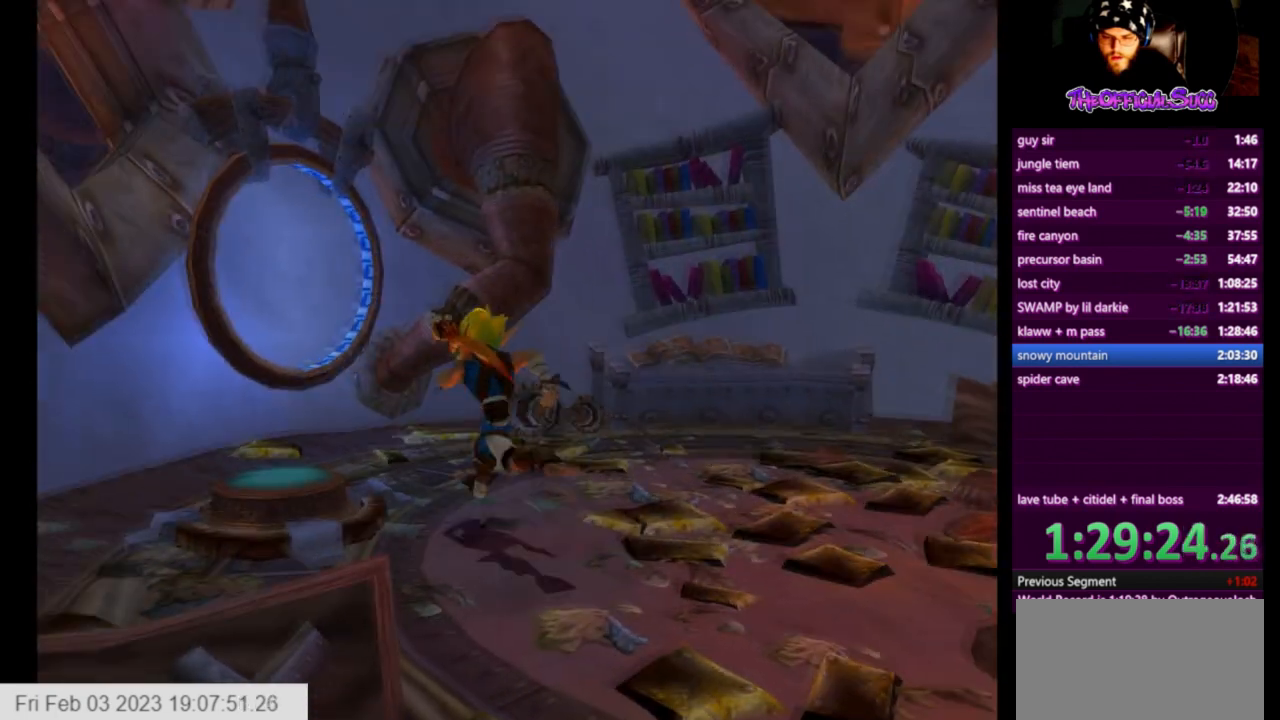
{"buttons": [], "left_stick": "center", "right_stick": "center", "events": [[42, "left_stick", "center"], [208, "left_stick", "up-left"], [500, "left_stick", "center"]]}
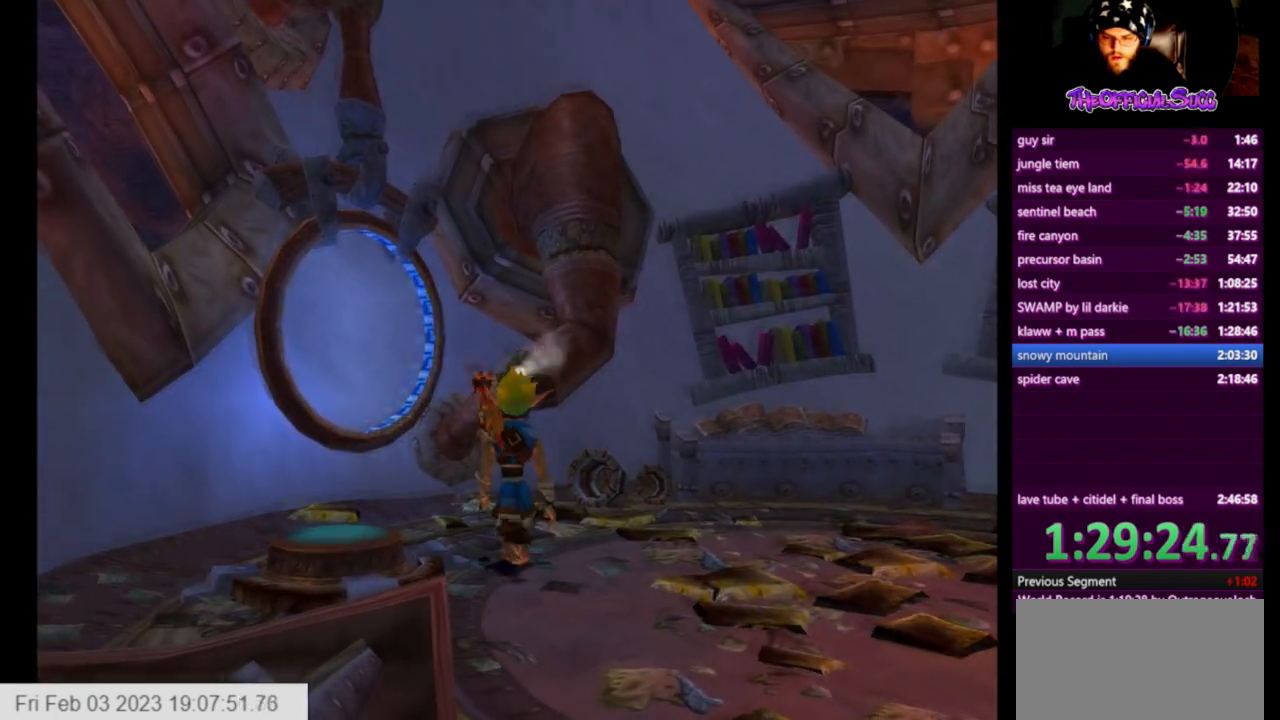
{"buttons": [], "left_stick": "center", "right_stick": "center", "events": [[125, "left_stick", "up"], [251, "left_stick", "center"]]}
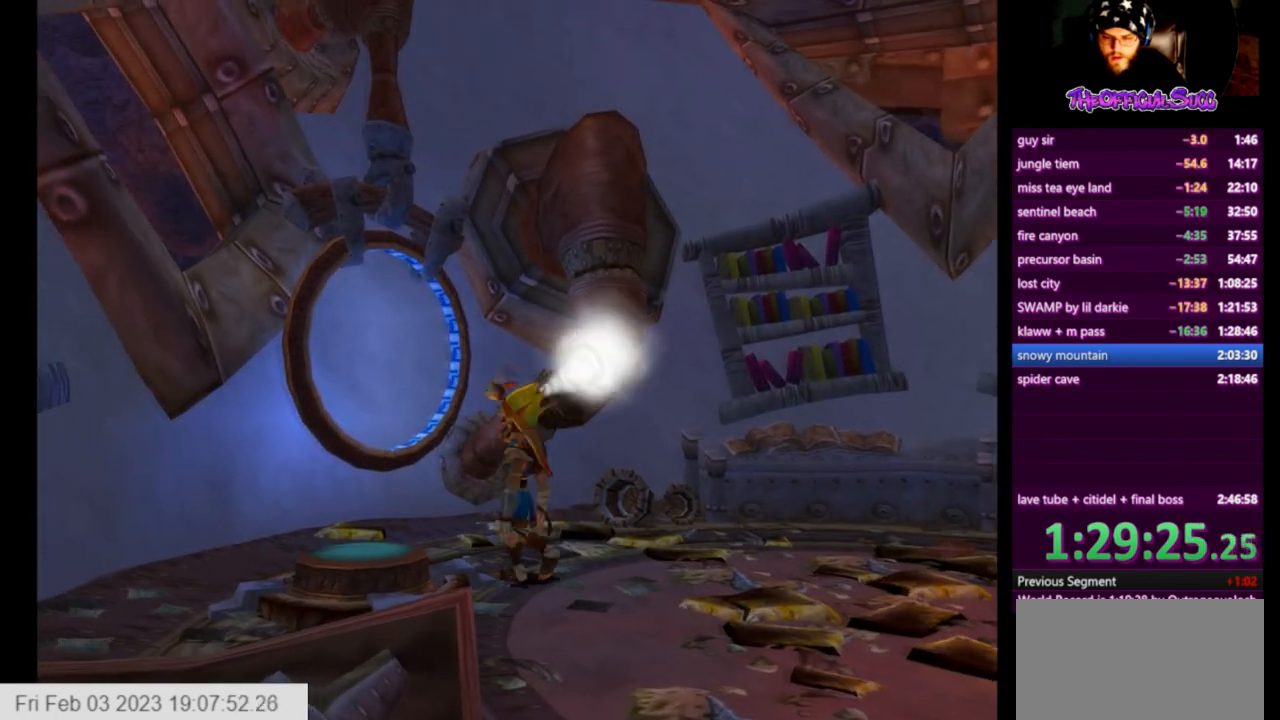
{"buttons": [], "left_stick": "center", "right_stick": "center", "events": [[375, "left_stick", "down"], [500, "left_stick", "center"]]}
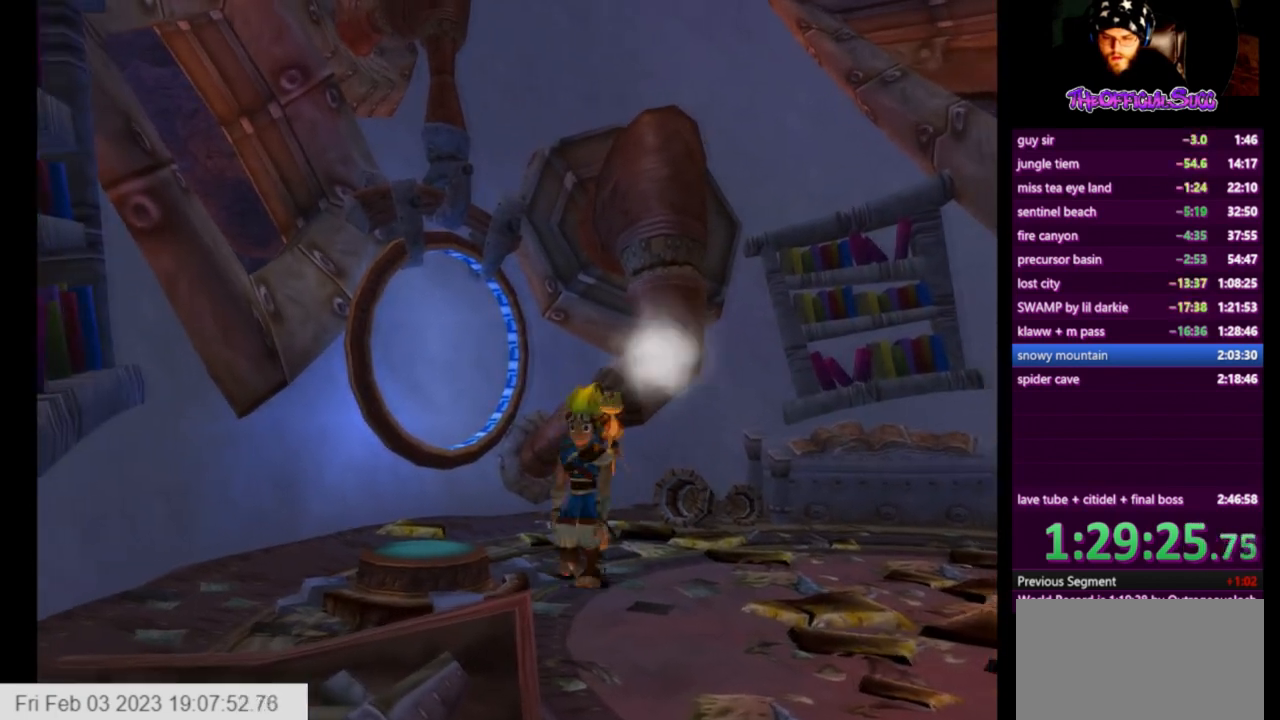
{"buttons": [], "left_stick": "center", "right_stick": "center", "events": [[292, "left_stick", "left"], [376, "left_stick", "center"]]}
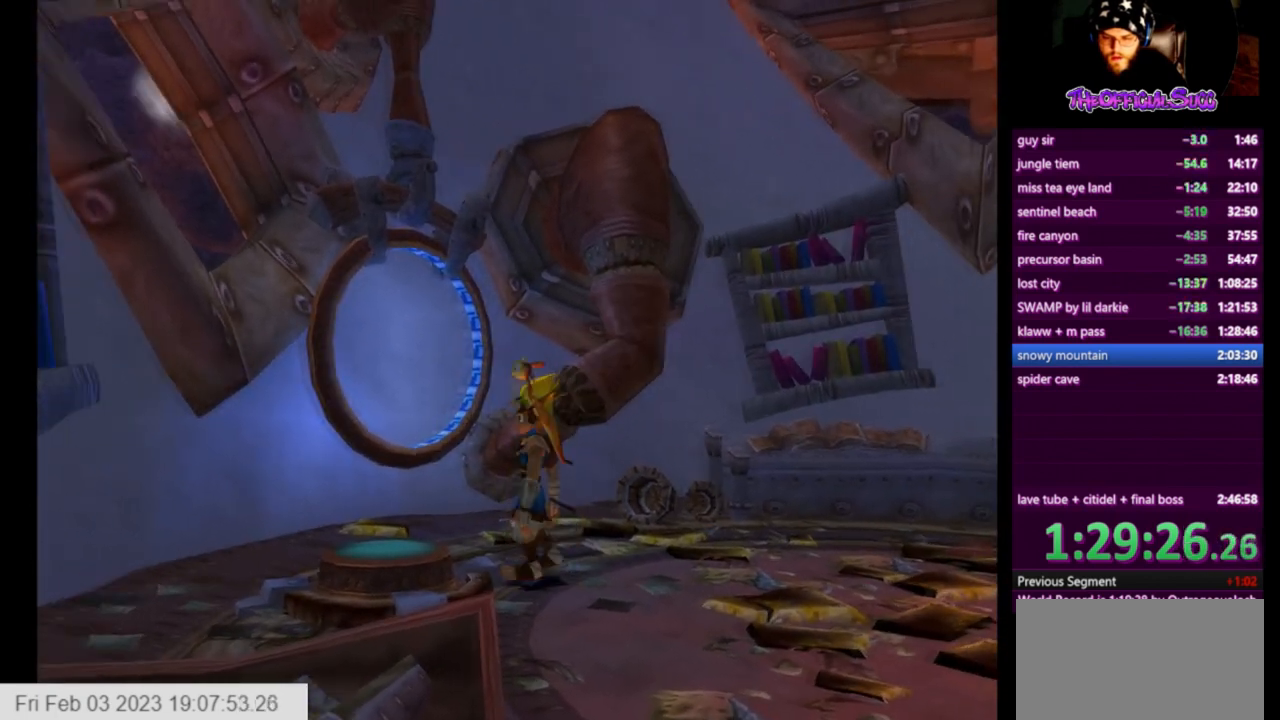
{"buttons": [], "left_stick": "center", "right_stick": "center", "events": []}
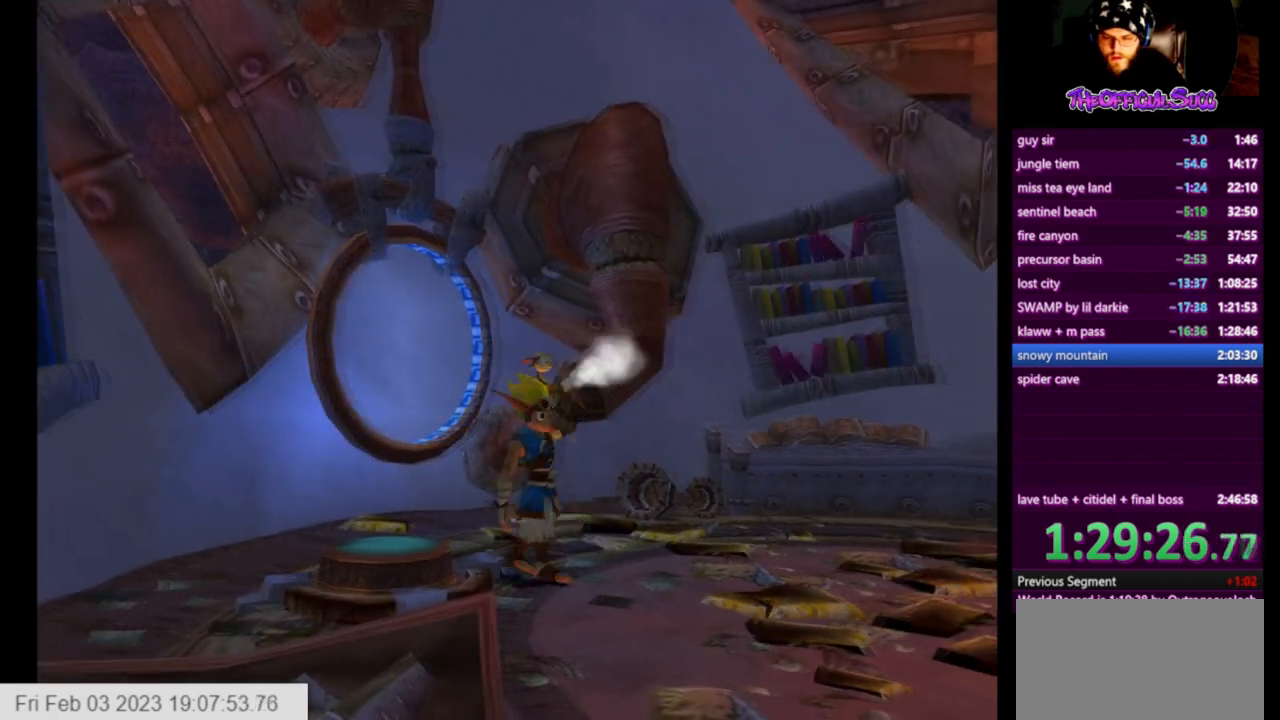
{"buttons": [], "left_stick": "left", "right_stick": "center", "events": [[459, "left_stick", "left"]]}
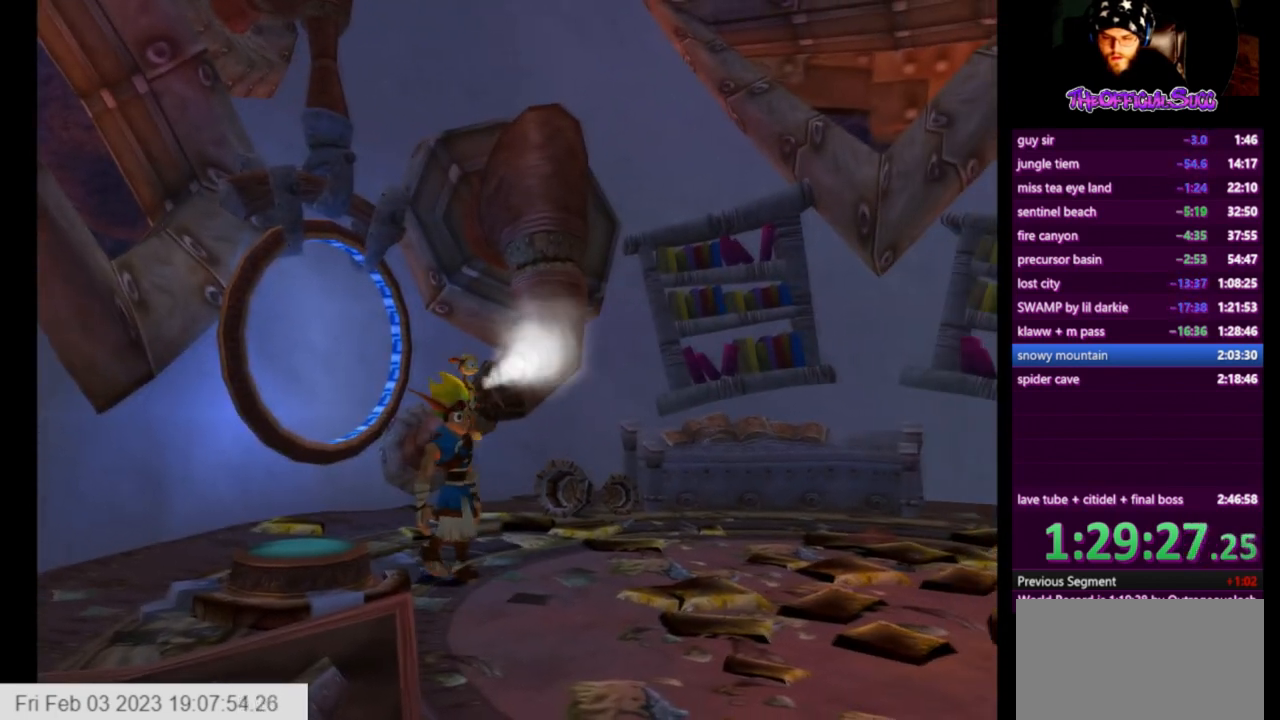
{"buttons": [], "left_stick": "center", "right_stick": "center", "events": [[42, "left_stick", "center"]]}
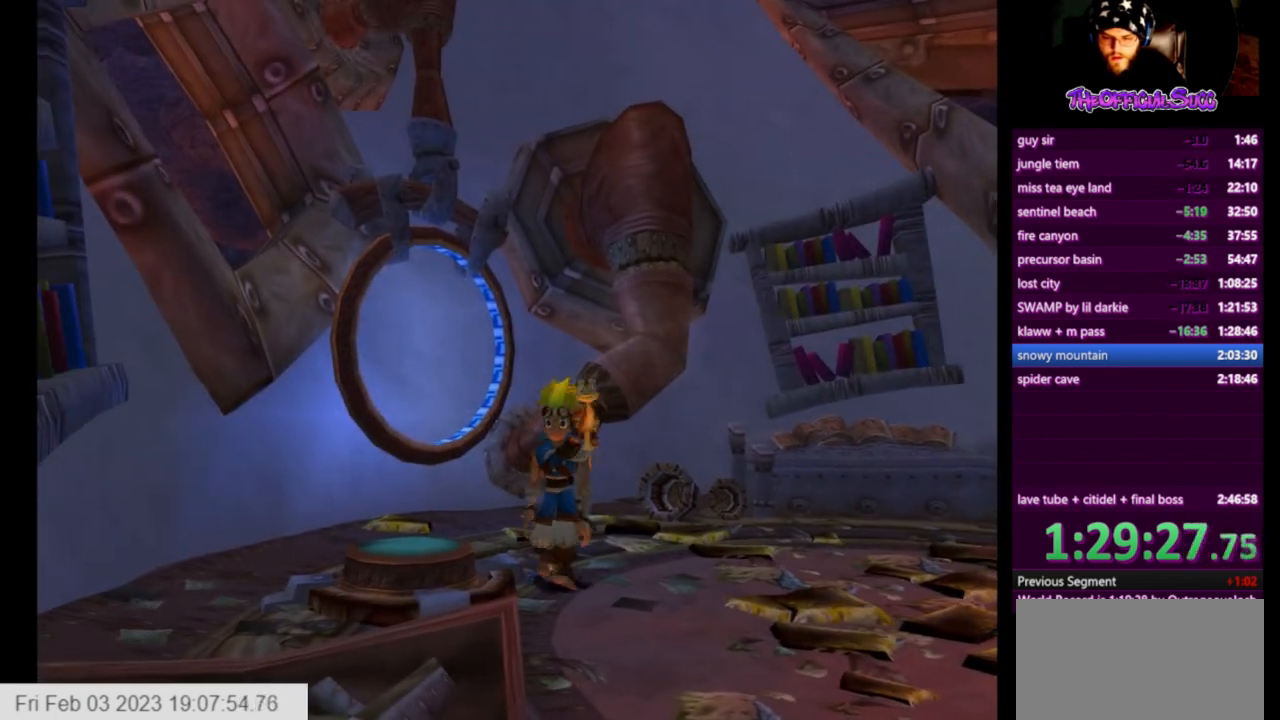
{"buttons": [], "left_stick": "center", "right_stick": "center", "events": []}
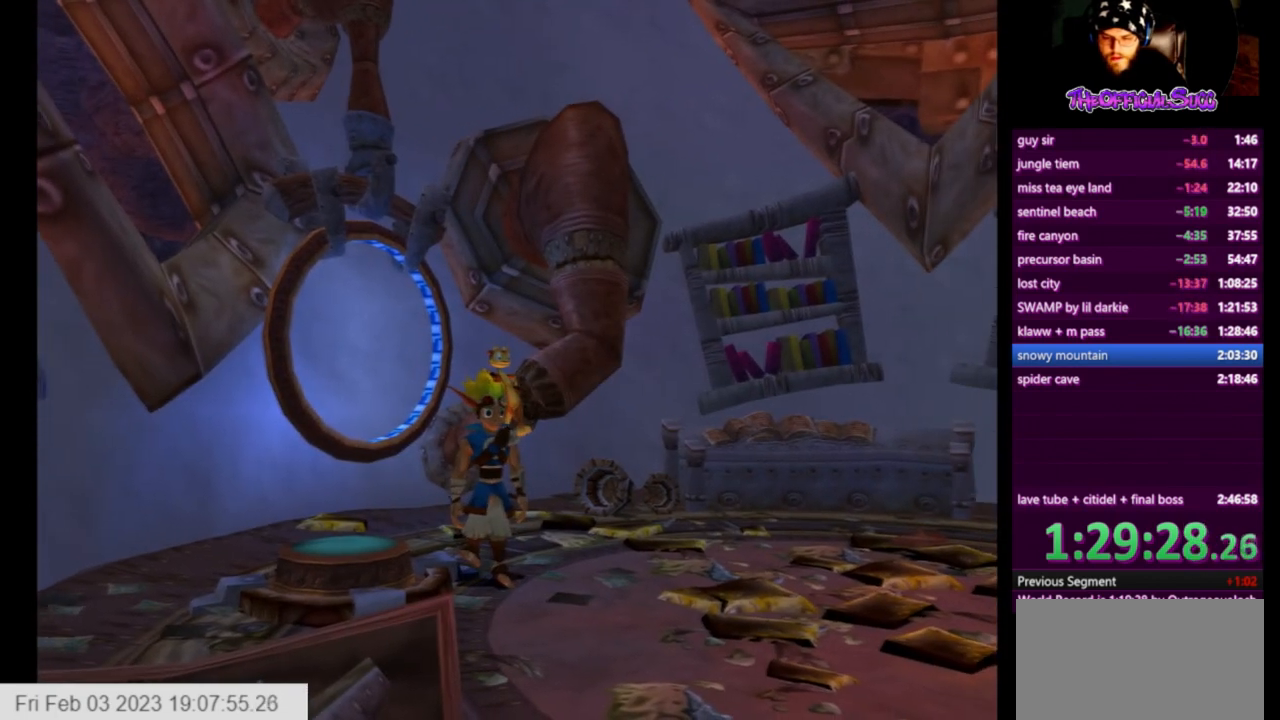
{"buttons": [], "left_stick": "center", "right_stick": "center", "events": []}